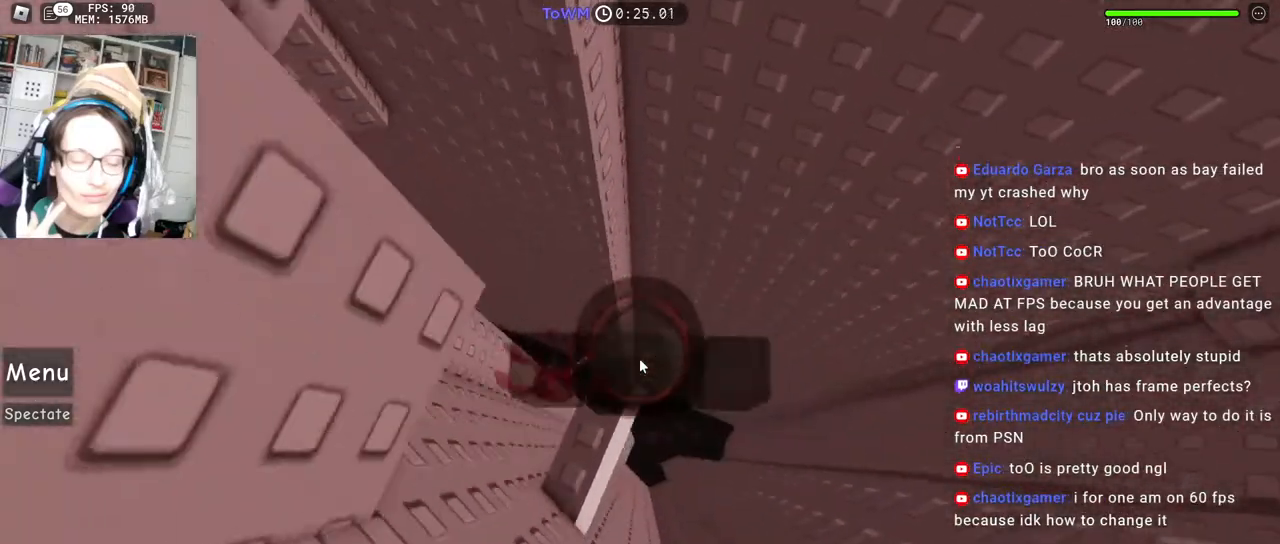
Gameplay with keyboard and mouse; each line is a JSON object with the keys and mouse buttons held at the frame after it. "events" lists presses ("down") and releases ("up") of "a", "ctrl", "d", "e", "q", "s", "shift", "space", "w", "mouse_left", "mouse_wheel", "mouse_right", "mouse_mb4" and "mouse_mb5" between this image and that frame as [ms after this image, input, new state], when the widget could be followed in between. "mouse_left", "mouse_wheel", "mouse_right", "mouse_mb4", "mouse_mb5" = the "left", "wheel", "right", "mb4", "mb5" buttons of the "mouse" list. No other keys are recorded. "wheel" means that the mouse wheel is clicked or scrolled. Mouse movement is not recorded.
{"keys": ["d"], "mouse": ["right"], "events": [[34, "d", "down"], [167, "space", "down"], [217, "shift", "down"], [234, "space", "up"], [400, "shift", "up"]]}
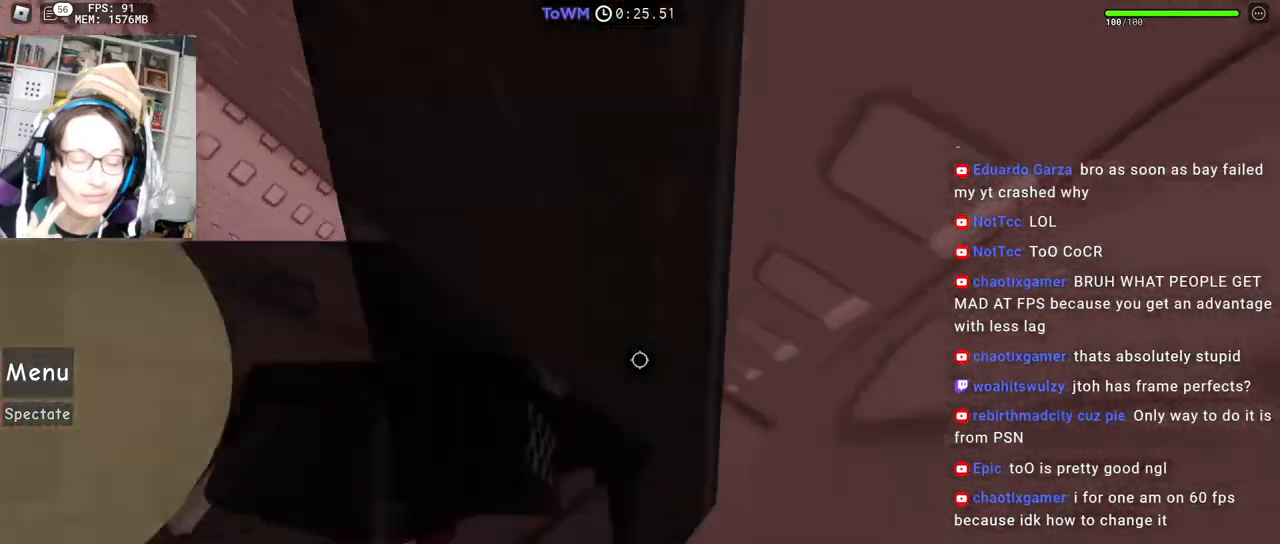
{"keys": [], "mouse": ["right"], "events": [[50, "shift", "down"], [150, "w", "down"], [184, "shift", "up"], [367, "d", "up"], [434, "w", "up"]]}
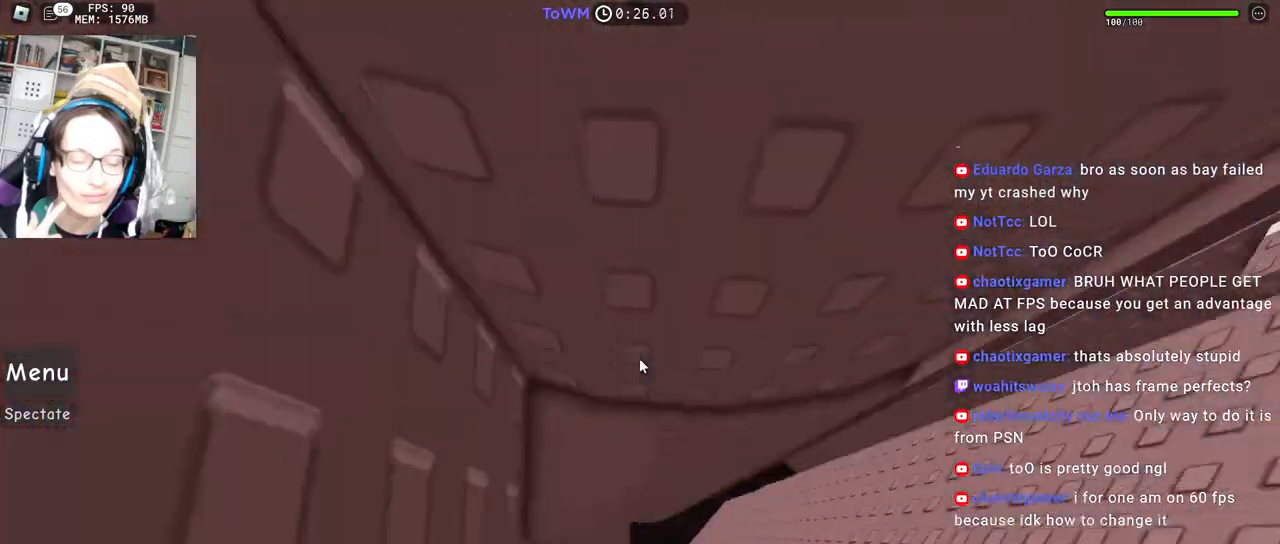
{"keys": ["w"], "mouse": ["right"], "events": [[184, "w", "down"]]}
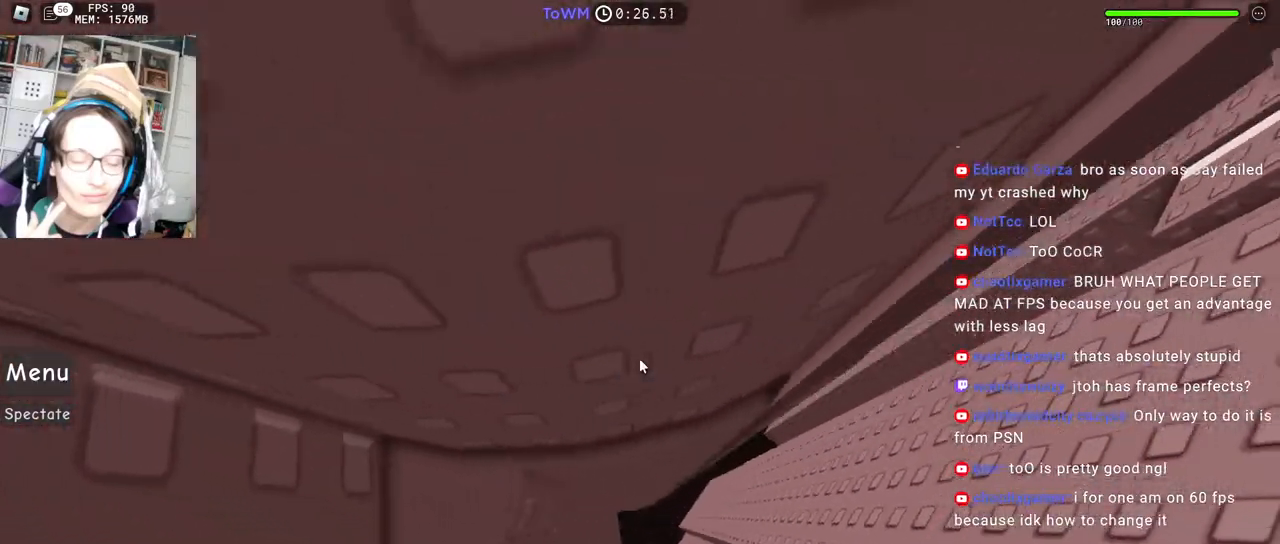
{"keys": ["w"], "mouse": ["right"], "events": [[200, "d", "down"], [467, "d", "up"]]}
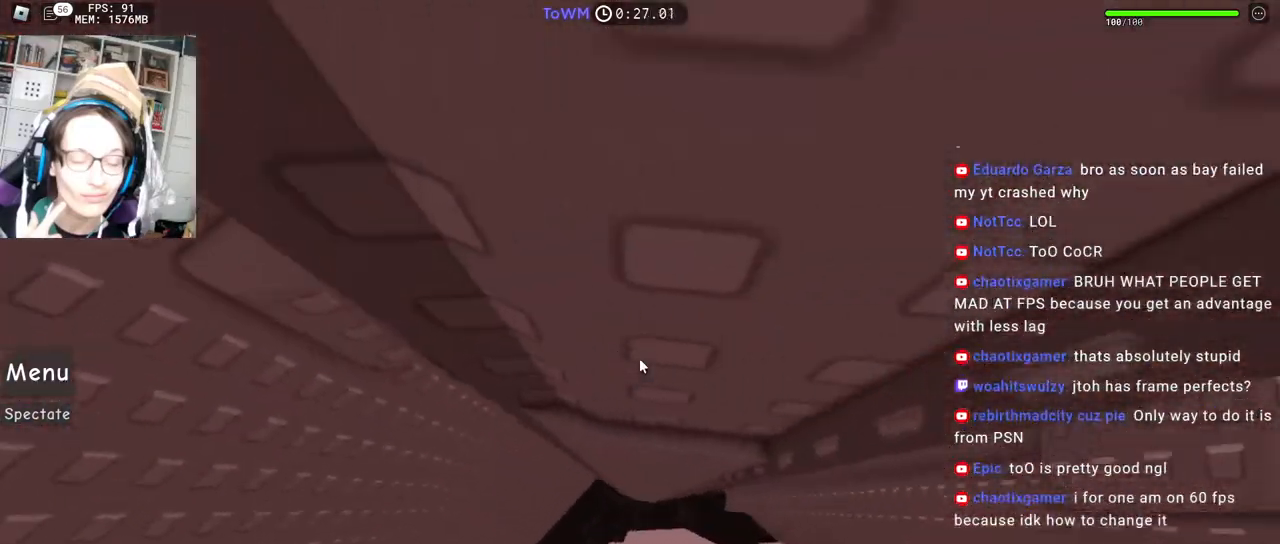
{"keys": ["d", "w"], "mouse": ["right"], "events": [[234, "d", "down"]]}
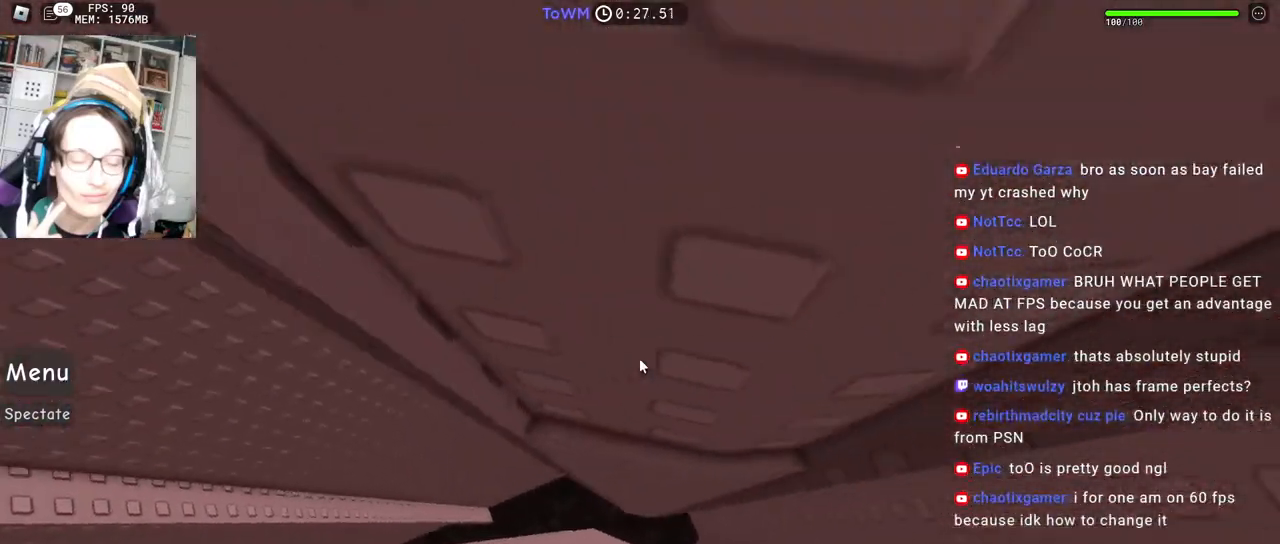
{"keys": ["d", "w"], "mouse": ["right"], "events": [[34, "d", "up"], [317, "d", "down"]]}
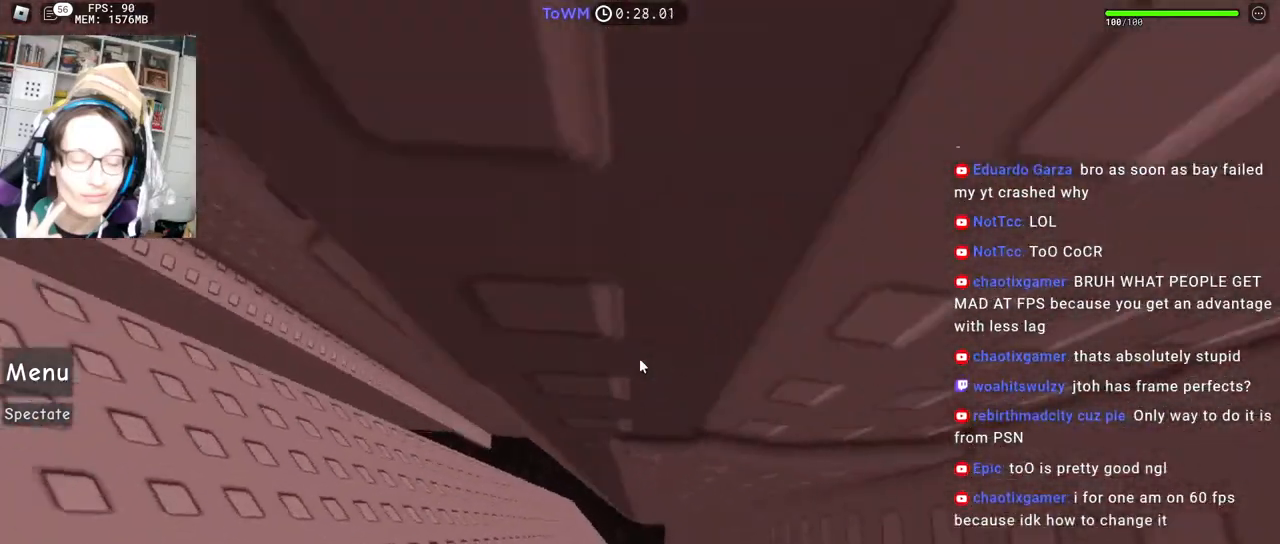
{"keys": [], "mouse": ["right"], "events": [[334, "w", "up"], [350, "d", "up"]]}
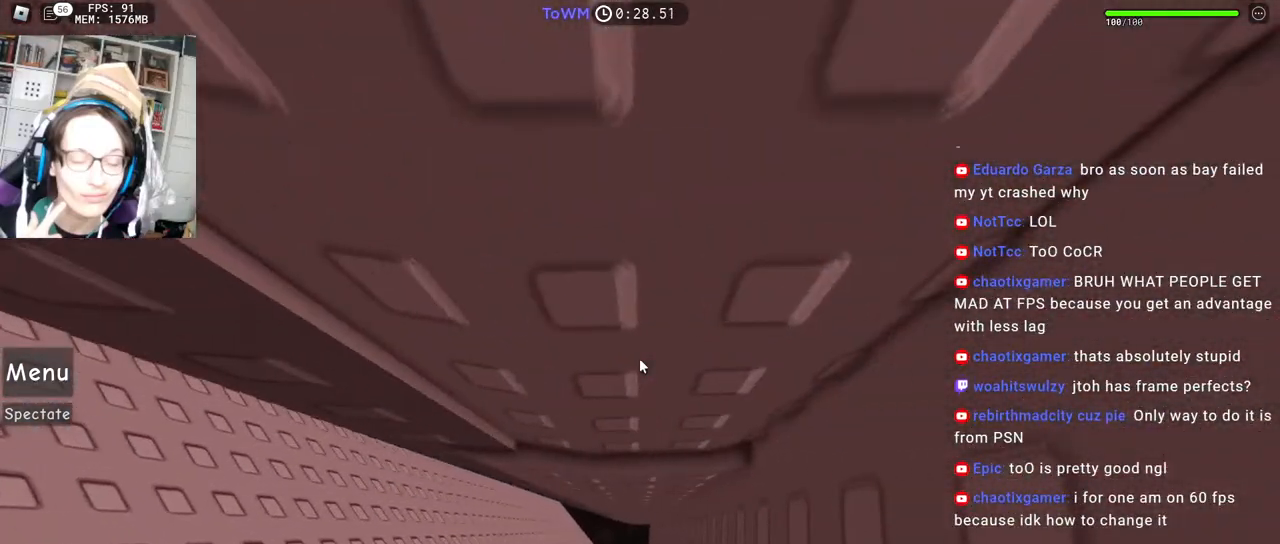
{"keys": [], "mouse": ["right"], "events": [[84, "mouse_wheel", "down"], [217, "mouse_wheel", "up"]]}
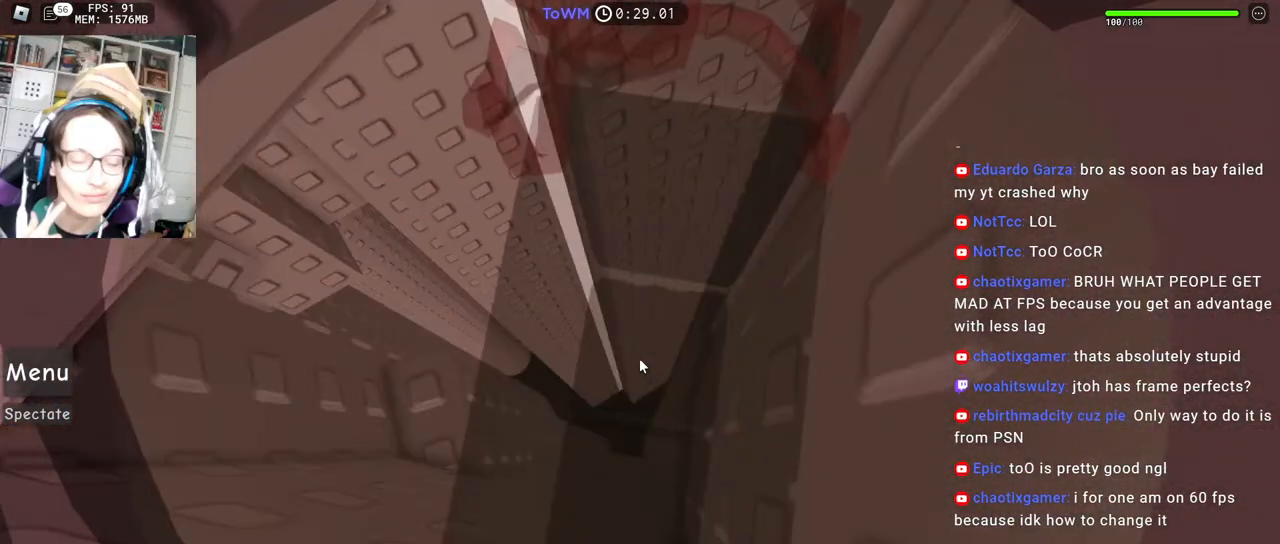
{"keys": ["a"], "mouse": ["right"]}
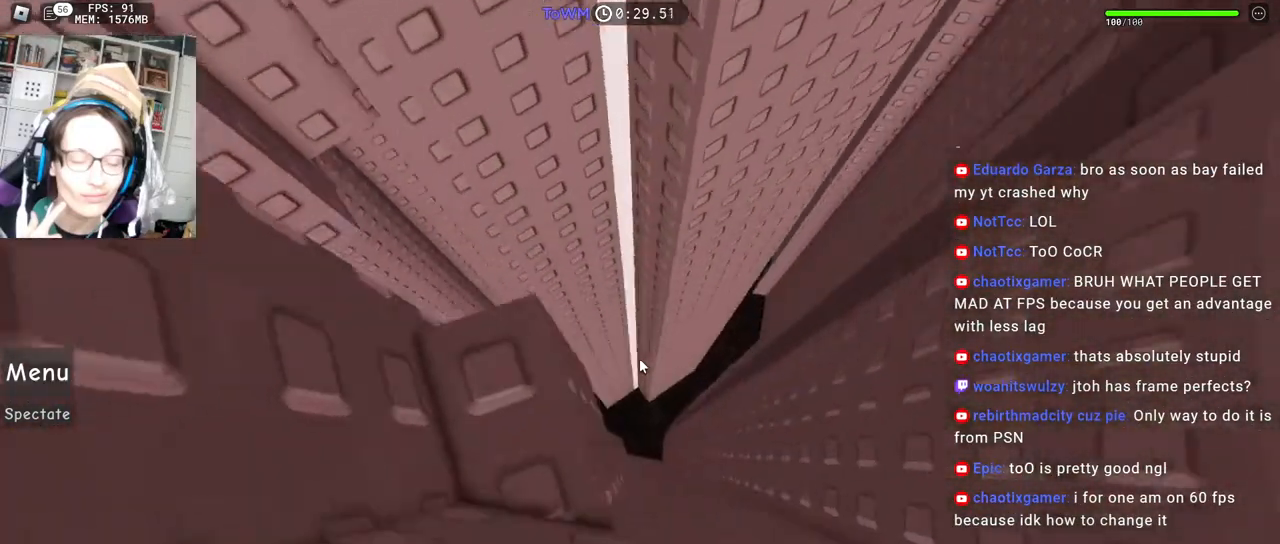
{"keys": [], "mouse": ["right"], "events": [[84, "w", "down"], [184, "a", "up"], [184, "w", "up"], [367, "d", "down"], [367, "w", "down"], [384, "a", "down"], [400, "a", "up"], [434, "d", "up"], [434, "w", "up"]]}
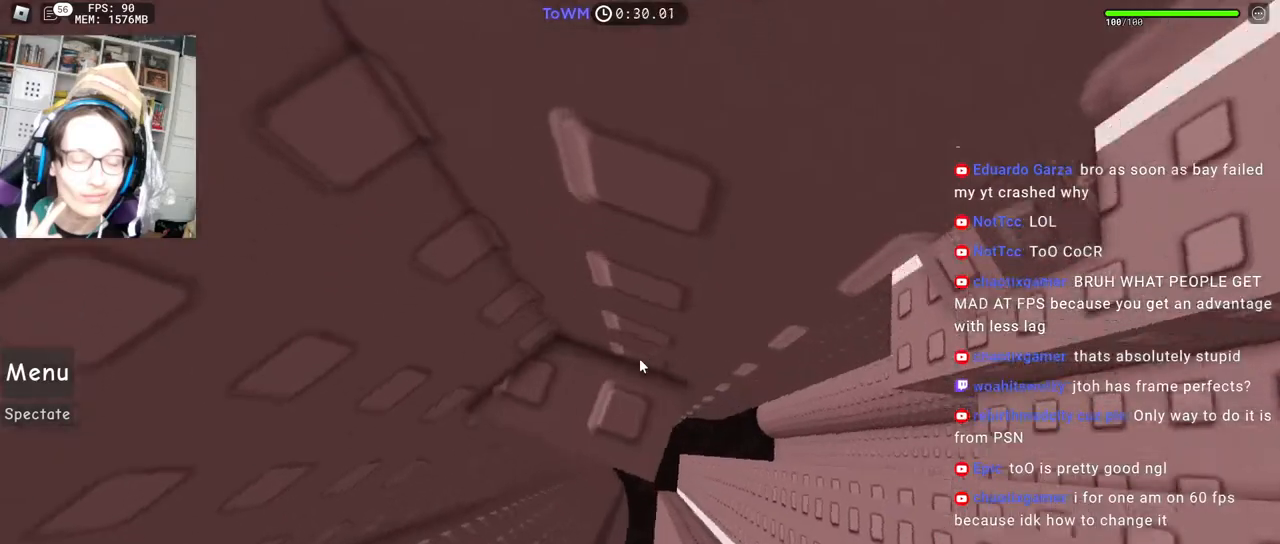
{"keys": ["d"], "mouse": ["right"], "events": [[117, "d", "down"]]}
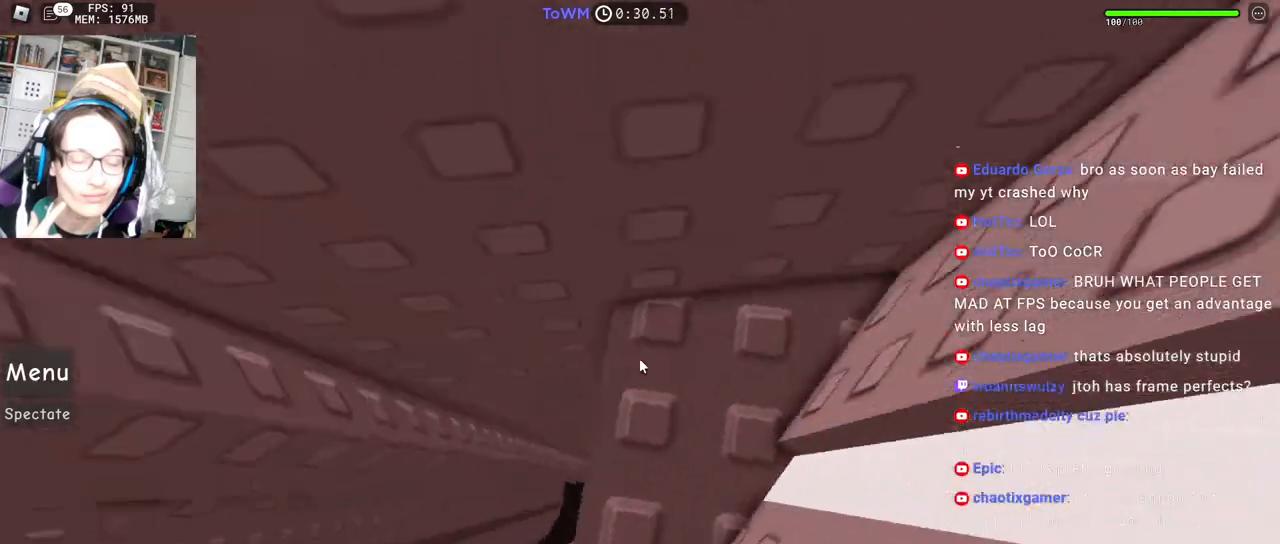
{"keys": [], "mouse": ["right"], "events": [[17, "d", "up"], [234, "w", "down"], [484, "w", "up"]]}
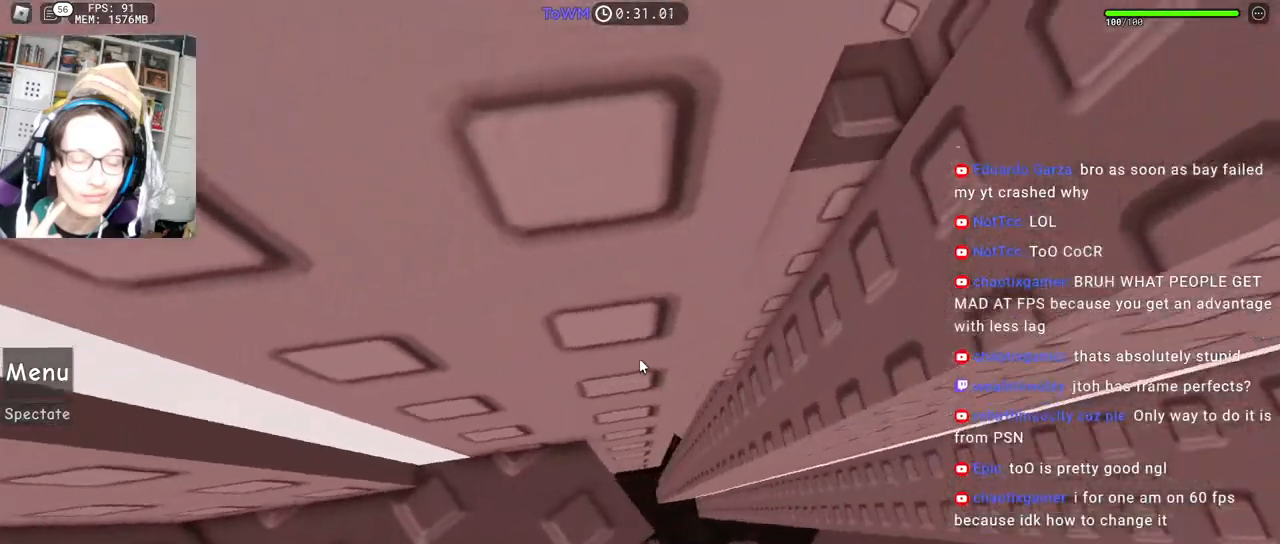
{"keys": ["d"], "mouse": ["right"], "events": [[84, "w", "down"], [134, "w", "up"], [250, "d", "down"], [250, "w", "down"], [384, "space", "down"], [384, "w", "up"], [467, "space", "up"]]}
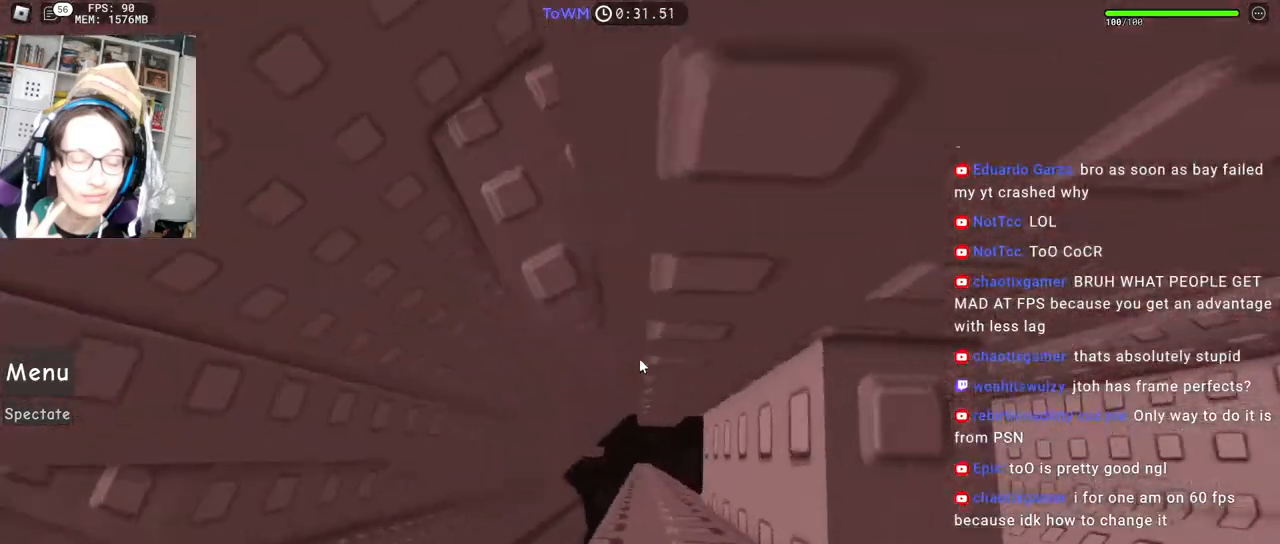
{"keys": [], "mouse": [], "events": [[100, "d", "up"], [117, "shift", "down"], [217, "shift", "up"], [317, "mouse_right", "up"]]}
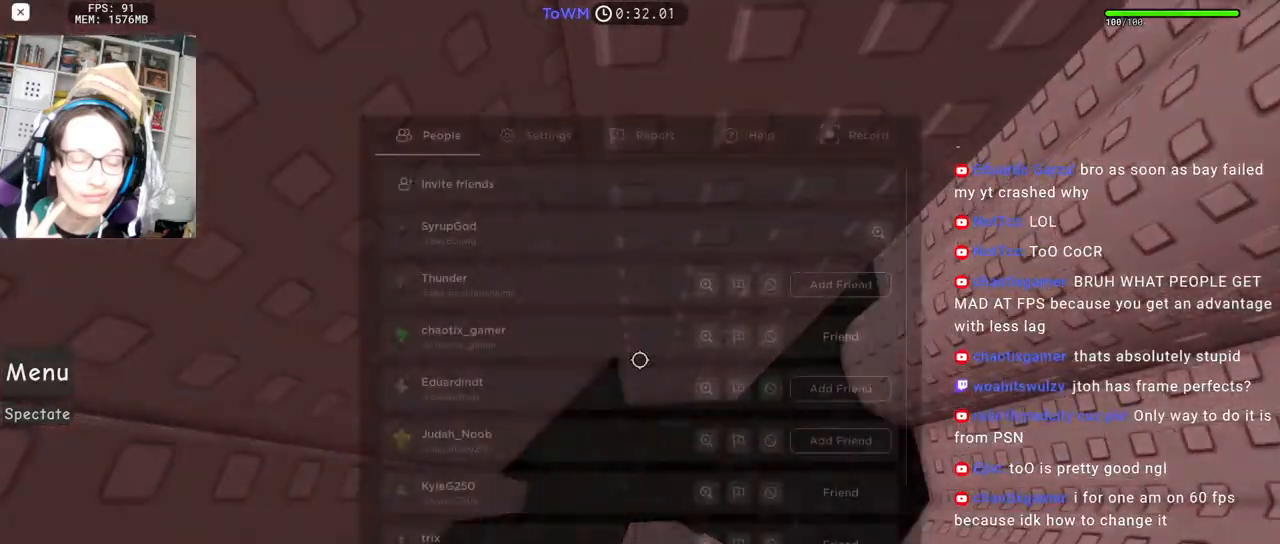
{"keys": [], "mouse": [], "events": [[167, "shift", "down"], [267, "shift", "up"]]}
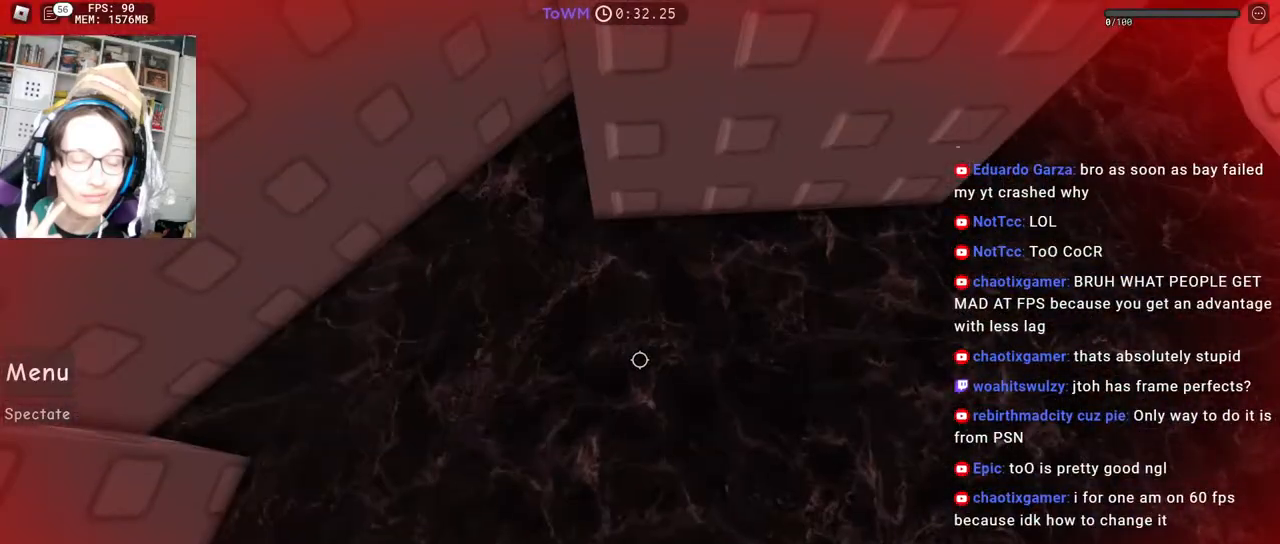
{"keys": [], "mouse": [], "events": []}
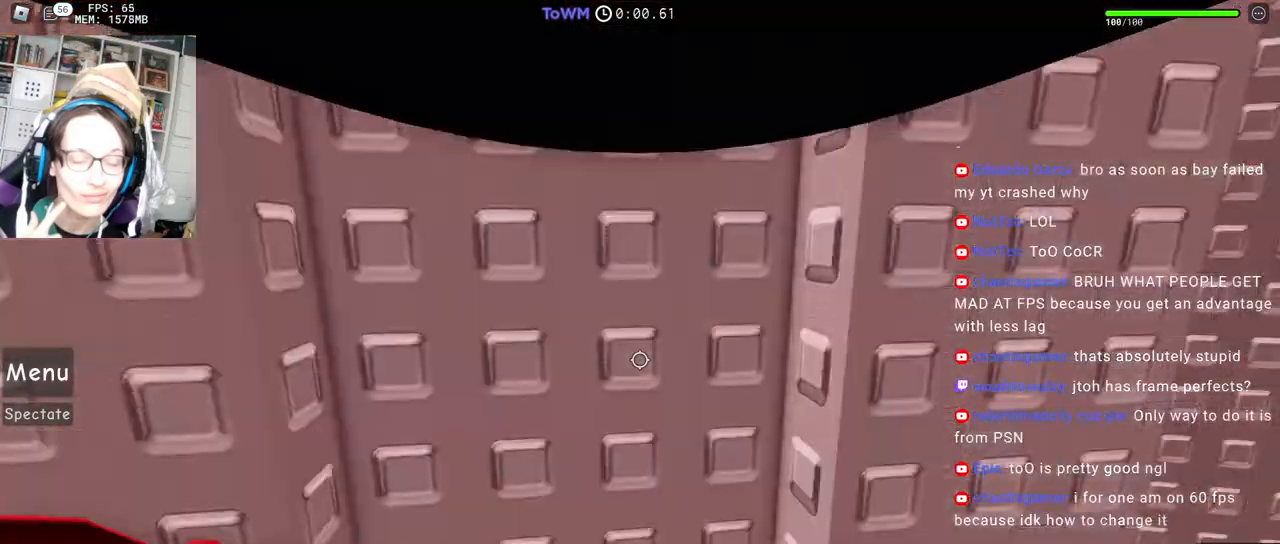
{"keys": ["d", "w"], "mouse": ["right"], "events": [[267, "mouse_right", "down"], [417, "w", "down"], [434, "d", "down"]]}
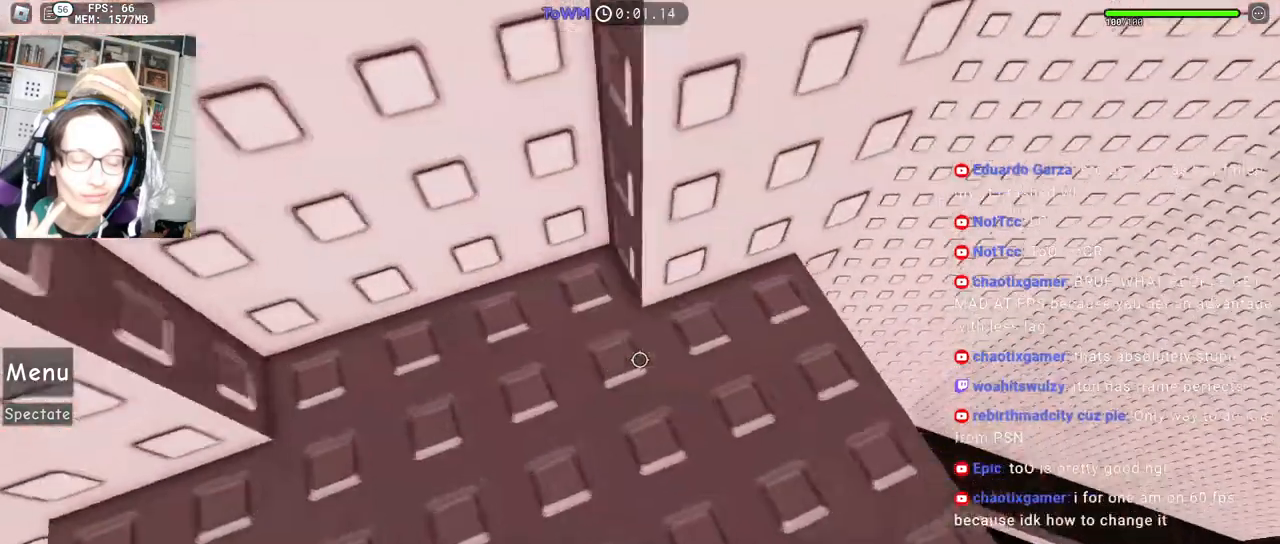
{"keys": ["d"], "mouse": ["right"], "events": [[284, "w", "up"], [334, "space", "down"], [400, "space", "up"]]}
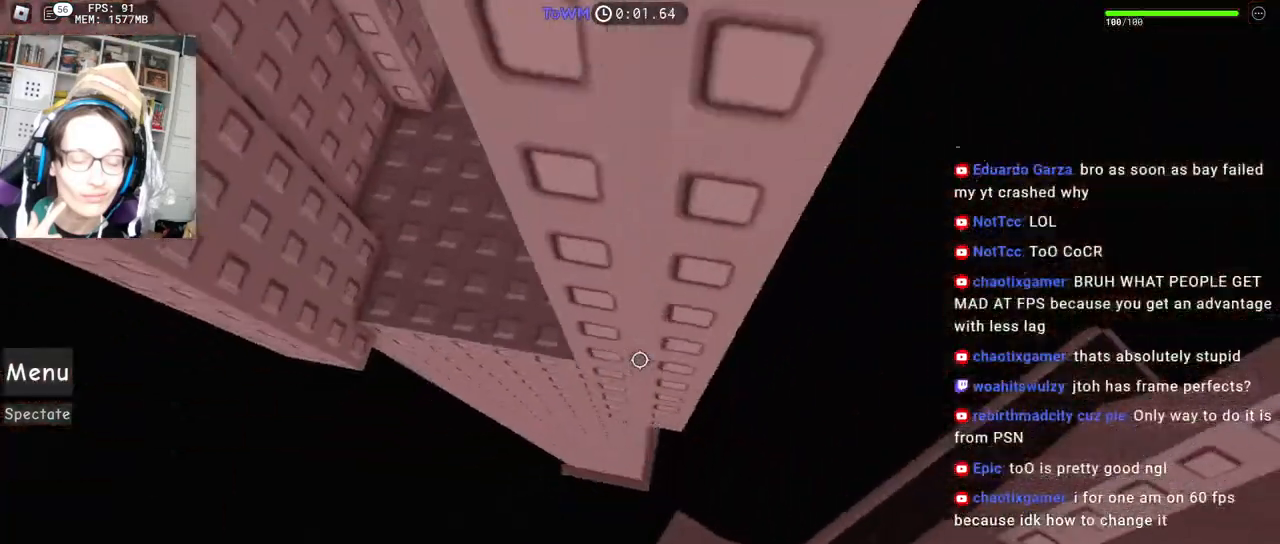
{"keys": [], "mouse": ["right"], "events": [[434, "d", "up"]]}
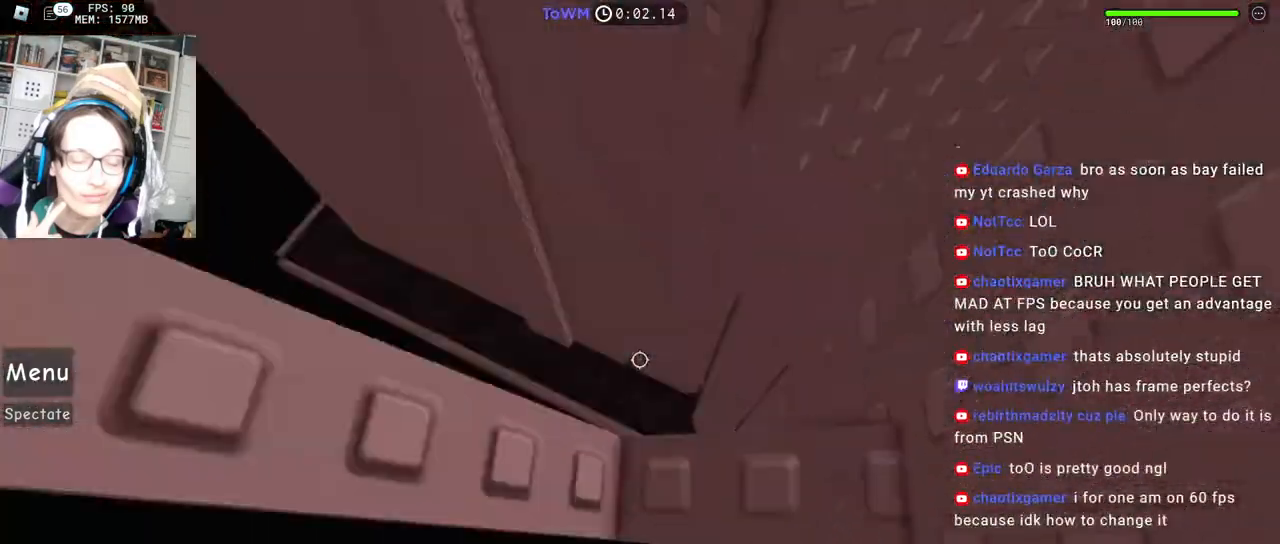
{"keys": [], "mouse": ["right"], "events": []}
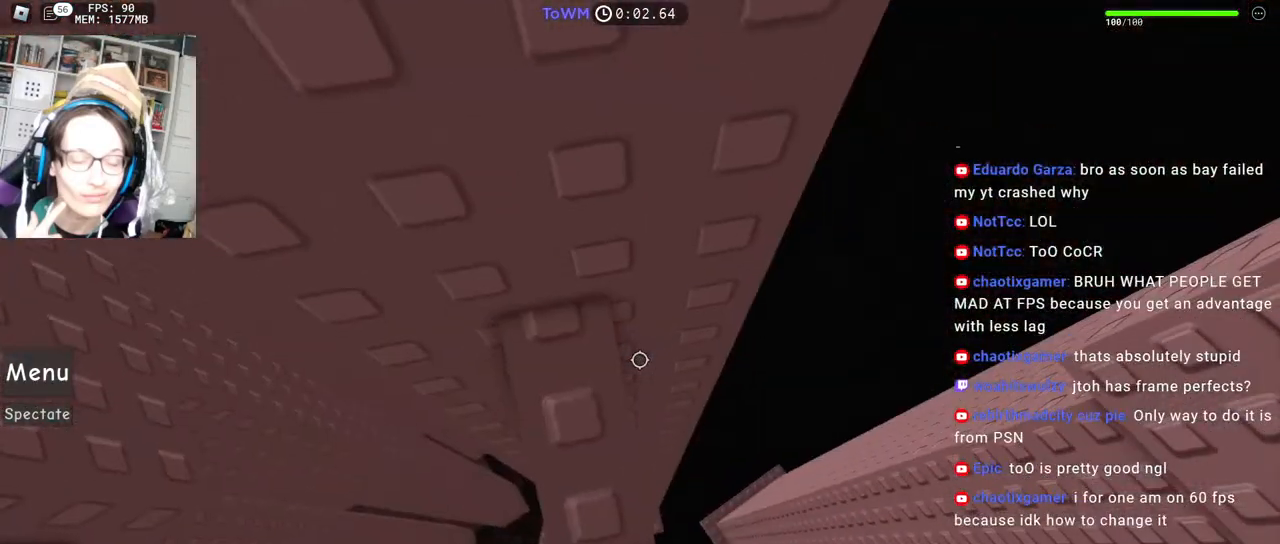
{"keys": [], "mouse": [], "events": [[284, "mouse_right", "up"]]}
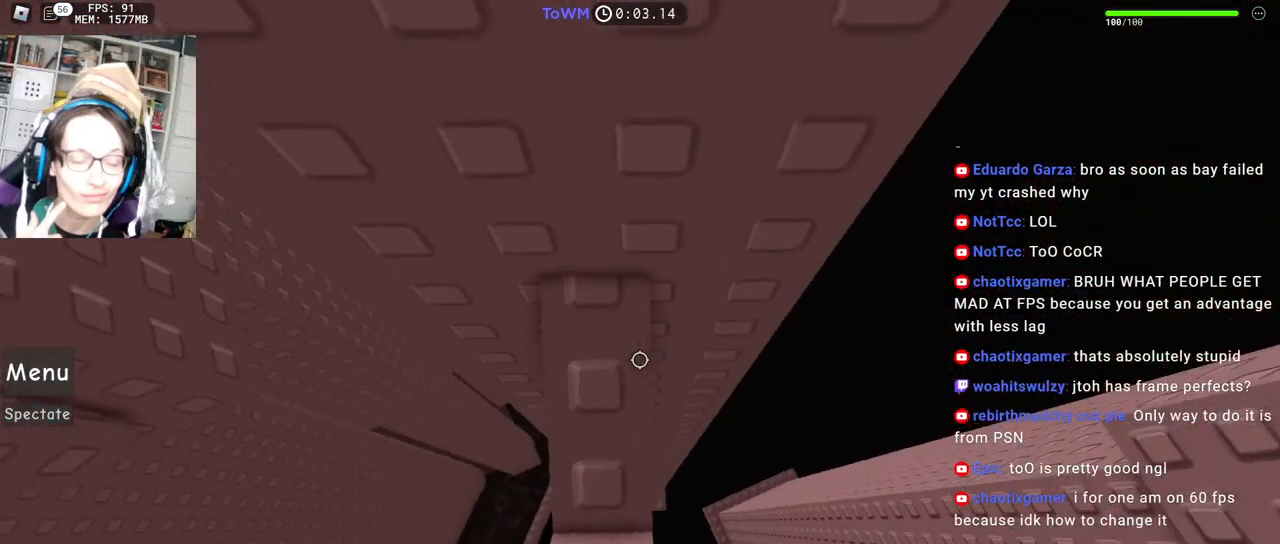
{"keys": [], "mouse": [], "events": []}
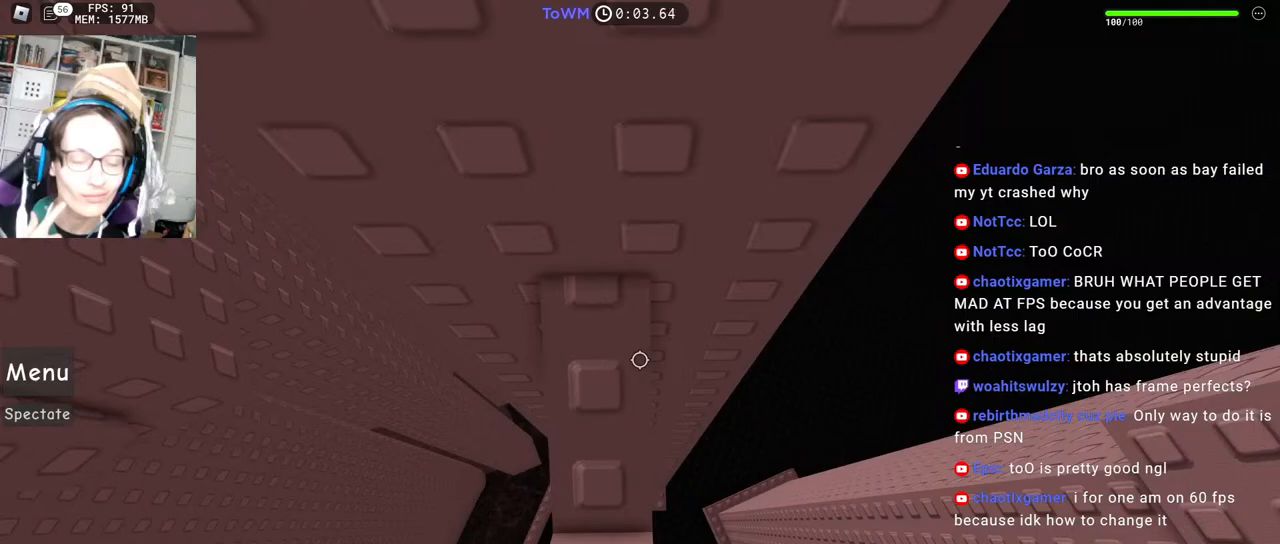
{"keys": [], "mouse": [], "events": []}
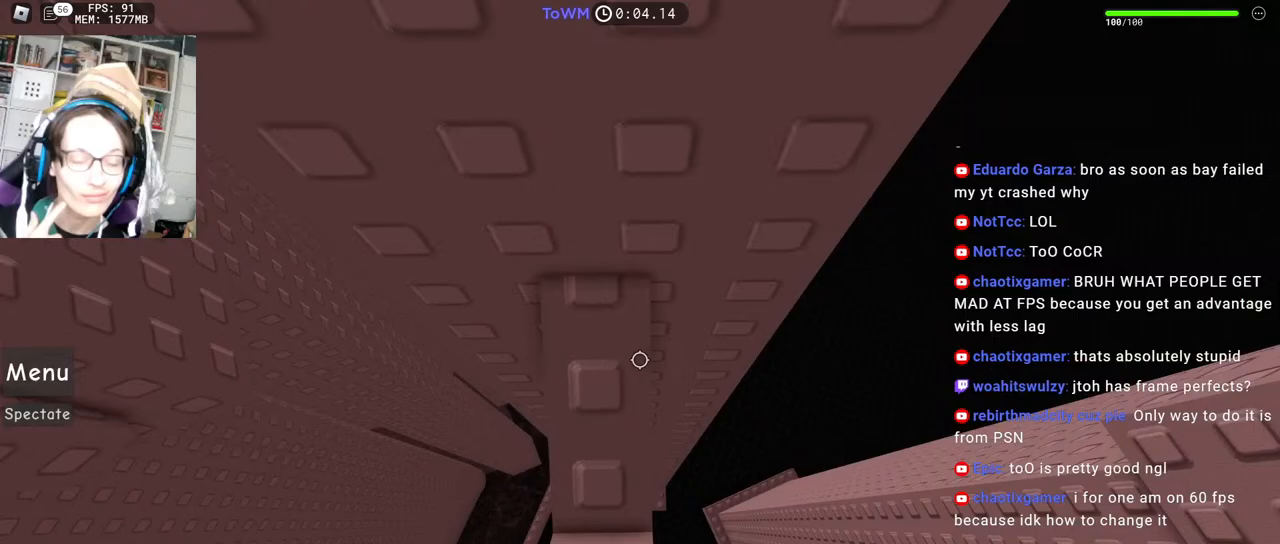
{"keys": [], "mouse": [], "events": [[267, "a", "down"], [267, "s", "down"], [334, "a", "up"], [350, "s", "up"]]}
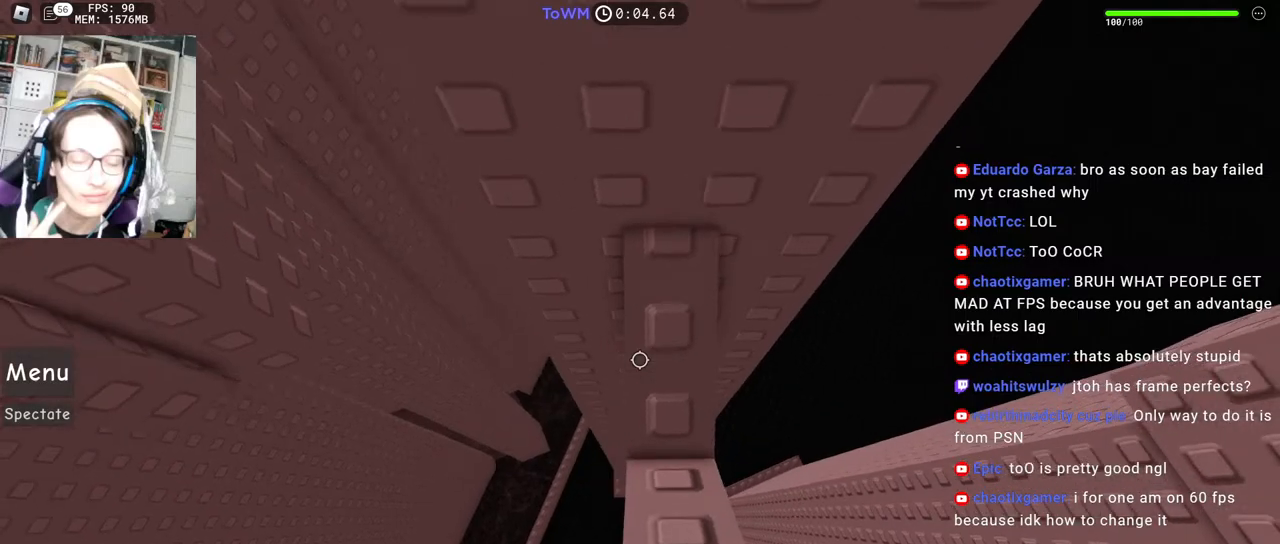
{"keys": ["a"], "mouse": [], "events": [[167, "s", "down"], [184, "s", "up"], [284, "shift", "down"], [367, "shift", "up"], [467, "a", "down"]]}
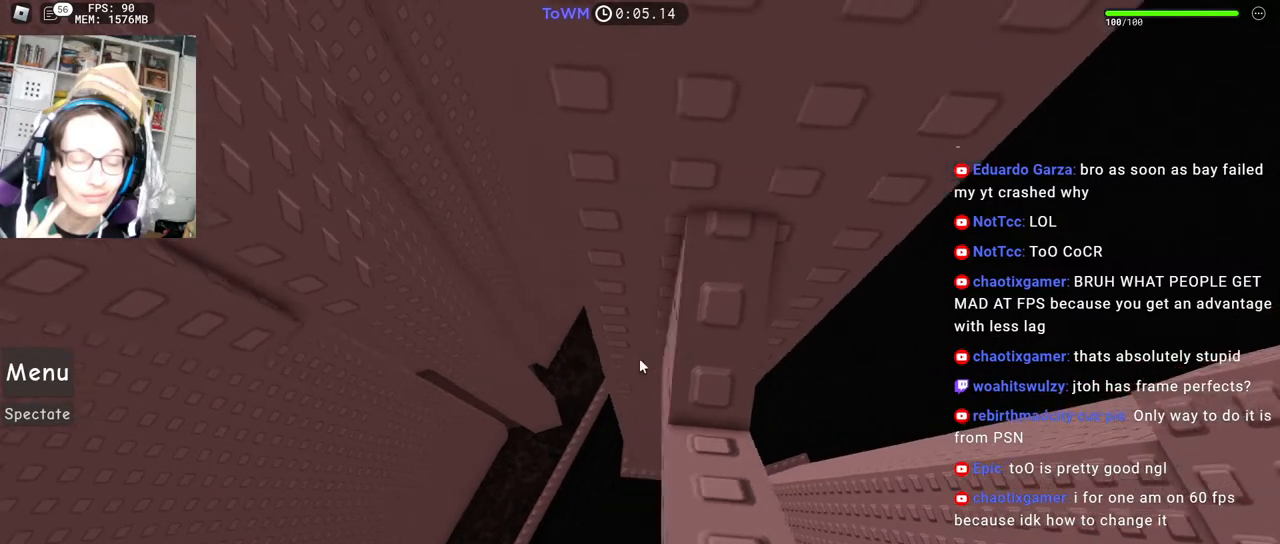
{"keys": ["a"], "mouse": [], "events": [[117, "space", "down"], [184, "space", "up"]]}
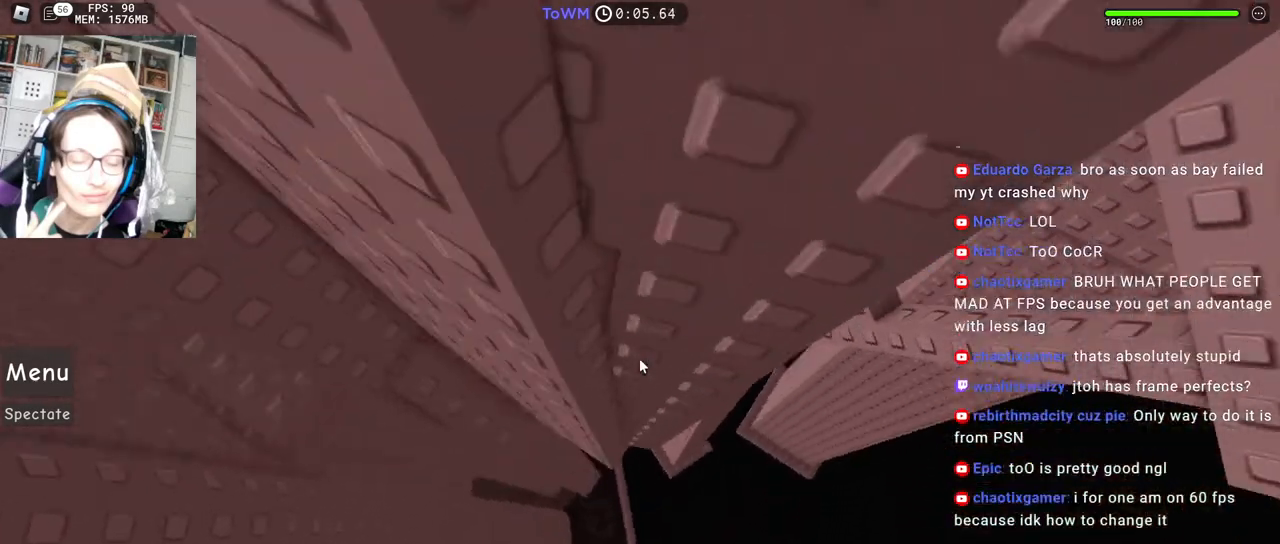
{"keys": ["w"], "mouse": ["right"], "events": [[267, "shift", "down"], [284, "w", "down"], [300, "mouse_right", "down"], [384, "a", "up"], [450, "shift", "up"]]}
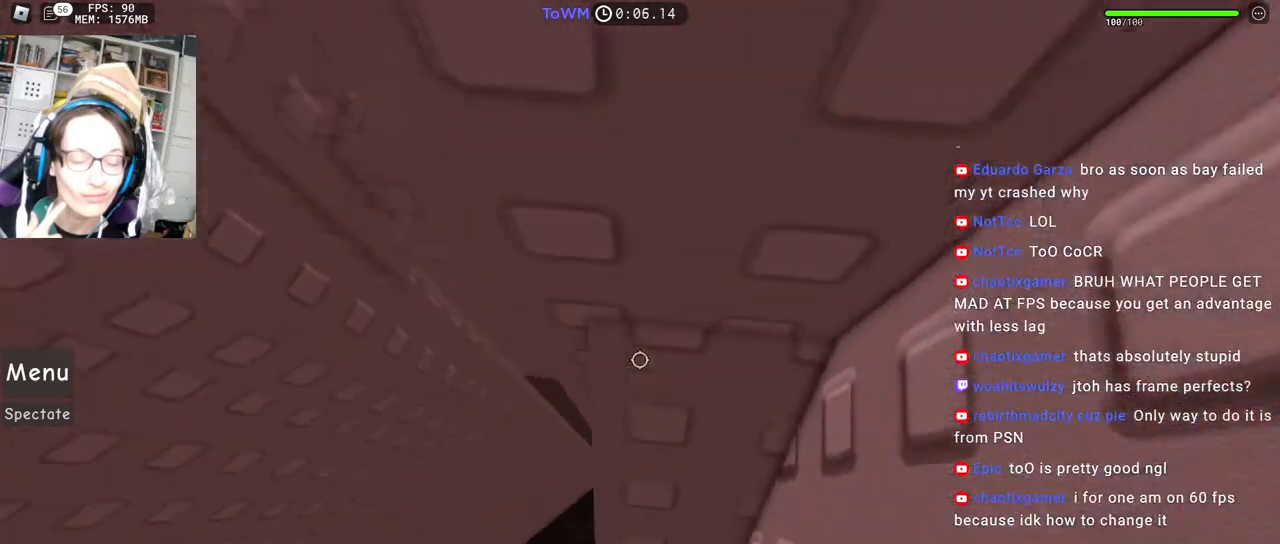
{"keys": ["w"], "mouse": ["right"], "events": [[17, "w", "up"], [100, "w", "down"], [334, "w", "up"], [434, "w", "down"]]}
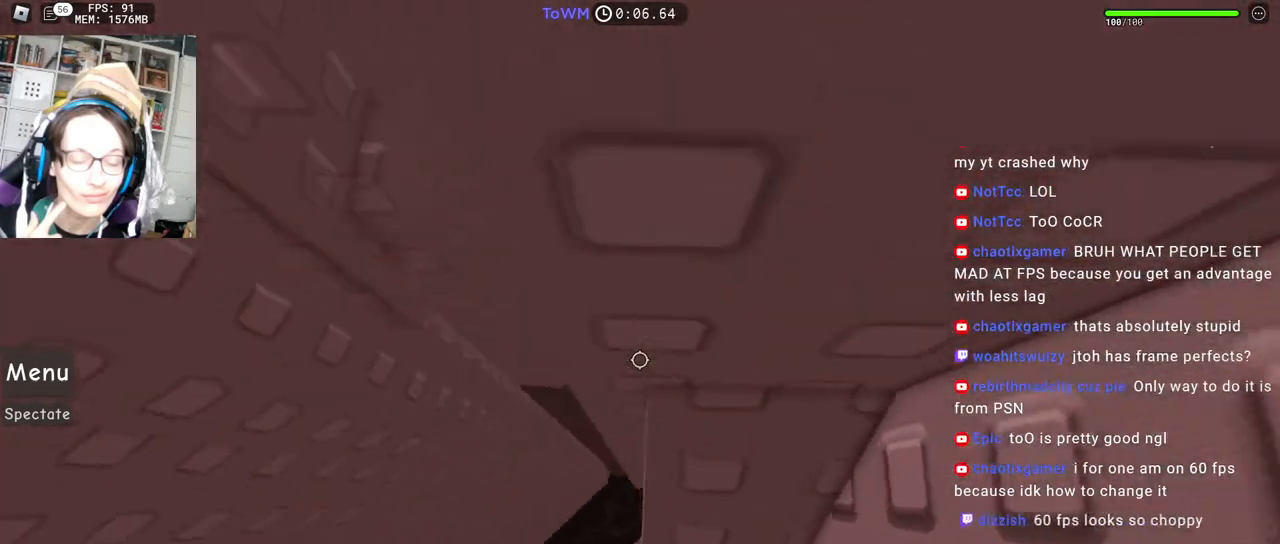
{"keys": [], "mouse": ["right"], "events": [[234, "w", "up"], [350, "w", "down"], [467, "w", "up"]]}